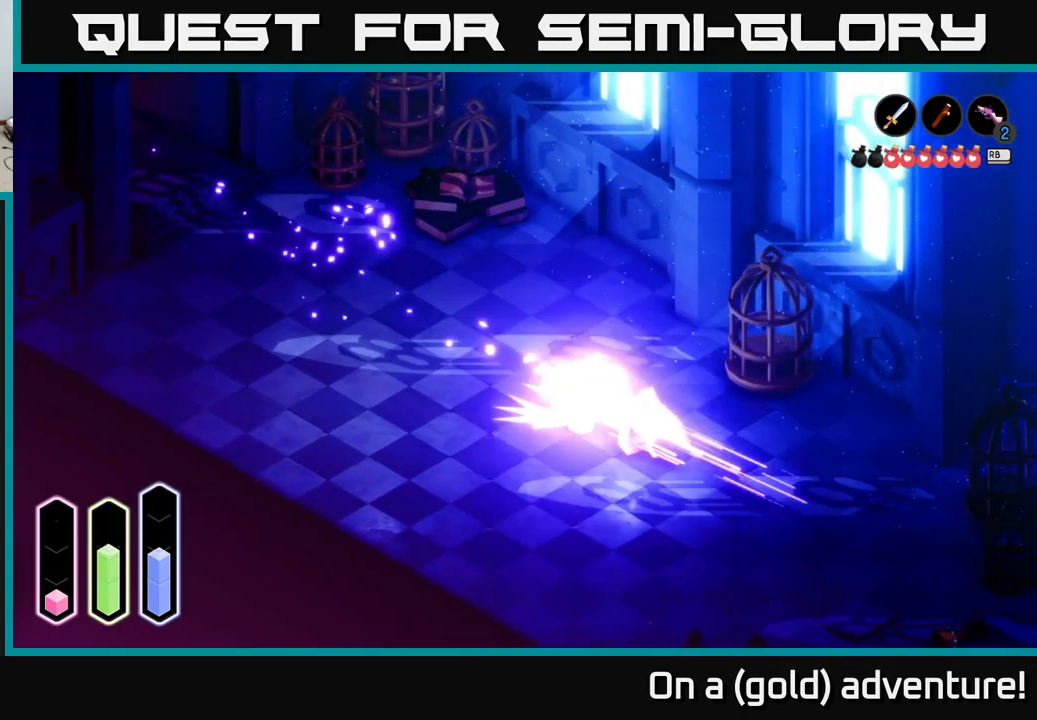
Gameplay with a controller (Xbox layout); each line is a JSON object with the inputs held at the frame after it. "events" lists button and stick changes between this image and that frame as [ms after this image, input, new state], when the widget could be followed in between.
{"buttons": [], "left_stick": "down", "right_stick": "center", "events": [[17, "A", "down"], [134, "A", "up"], [267, "left_stick", "down"]]}
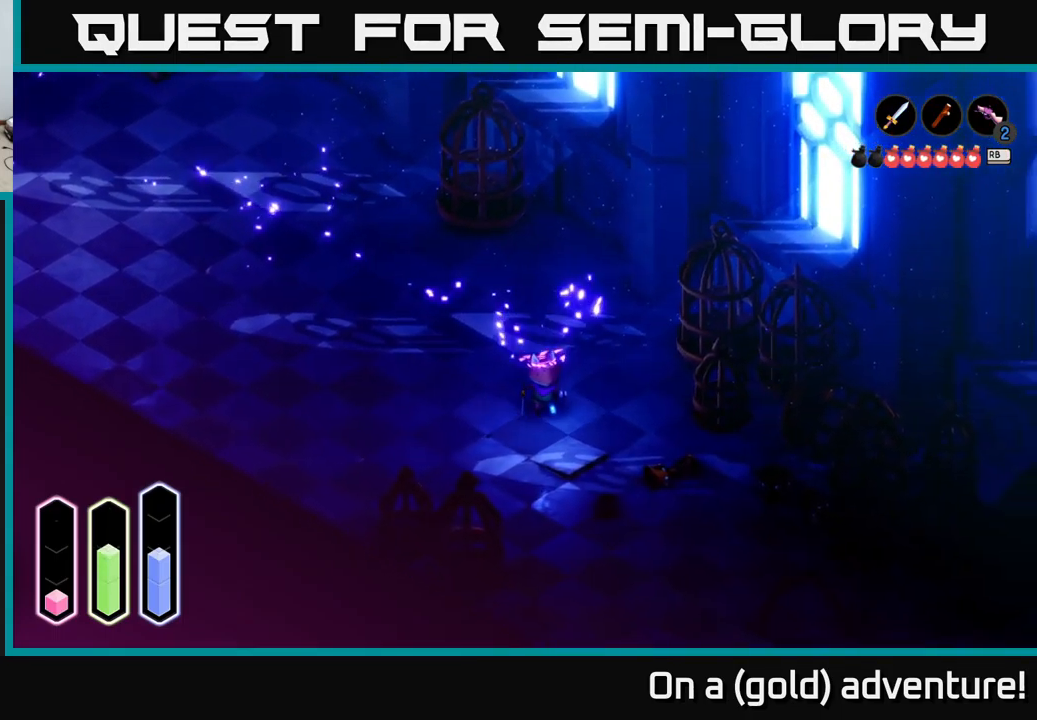
{"buttons": ["A"], "left_stick": "down-right", "right_stick": "center", "events": [[50, "A", "down"], [217, "left_stick", "down-right"], [250, "A", "up"], [467, "A", "down"]]}
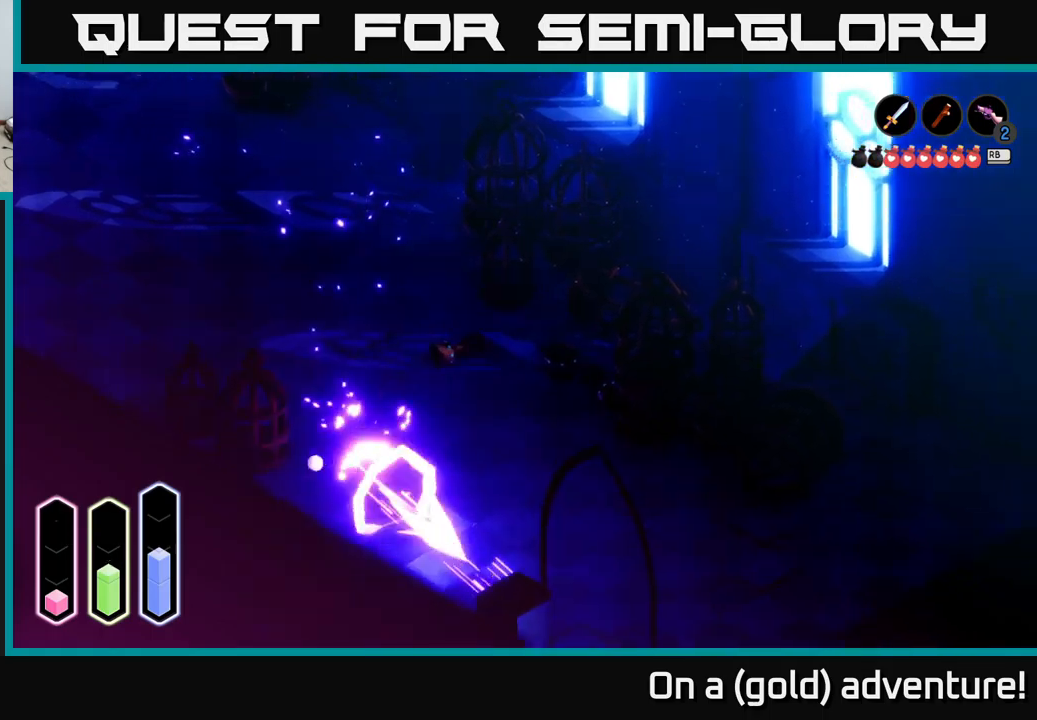
{"buttons": [], "left_stick": "down-right", "right_stick": "center", "events": [[150, "A", "up"], [283, "left_stick", "down"], [500, "left_stick", "down-right"]]}
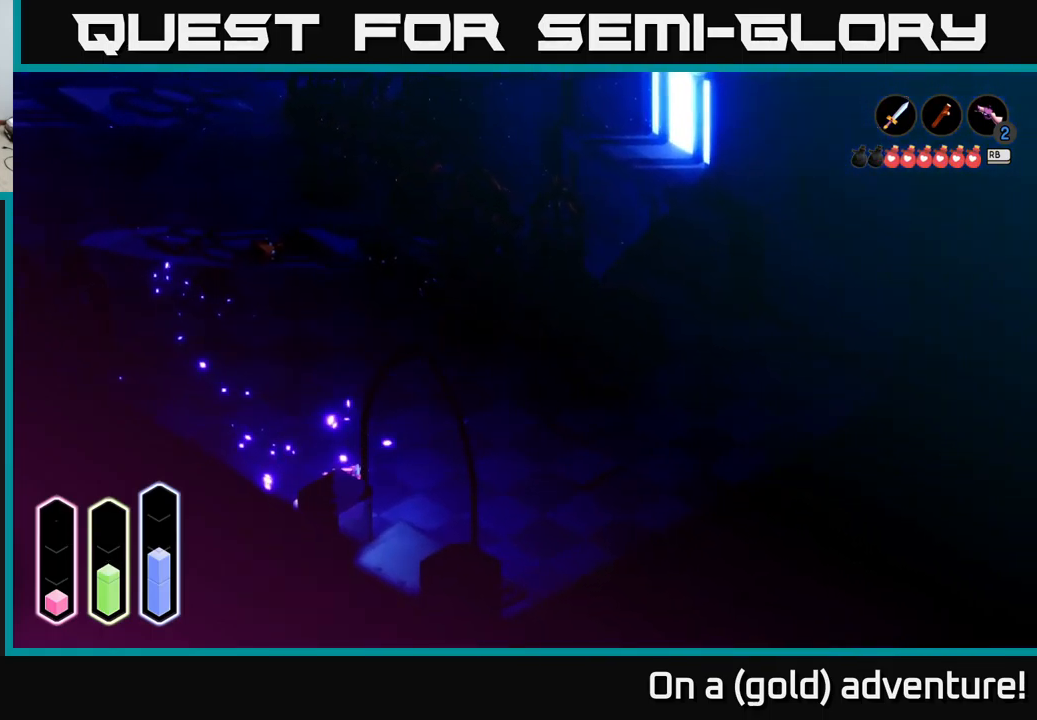
{"buttons": [], "left_stick": "down-right", "right_stick": "center", "events": []}
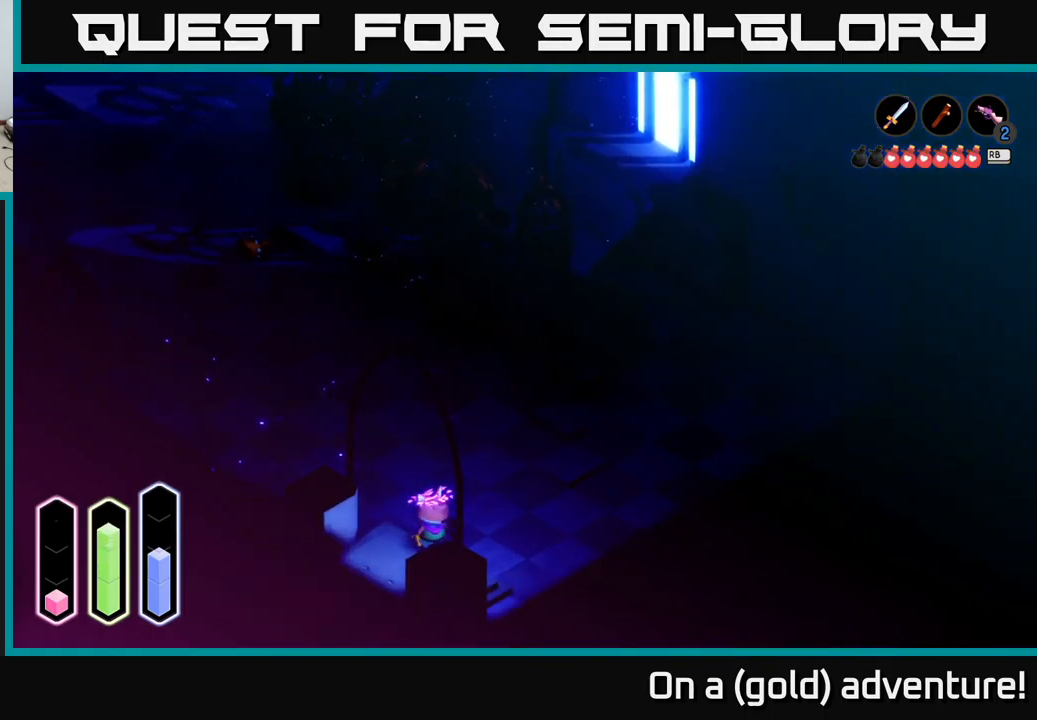
{"buttons": [], "left_stick": "down-left", "right_stick": "center", "events": [[83, "left_stick", "down-left"]]}
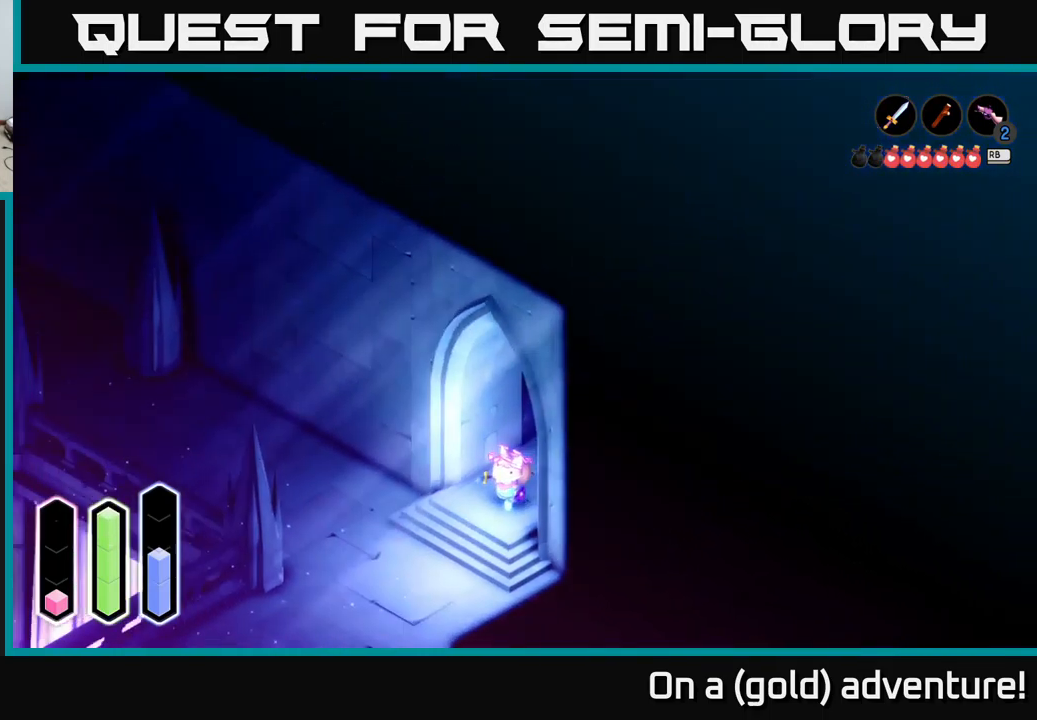
{"buttons": ["A"], "left_stick": "down-left", "right_stick": "center", "events": [[16, "A", "down"], [200, "A", "up"], [366, "A", "down"]]}
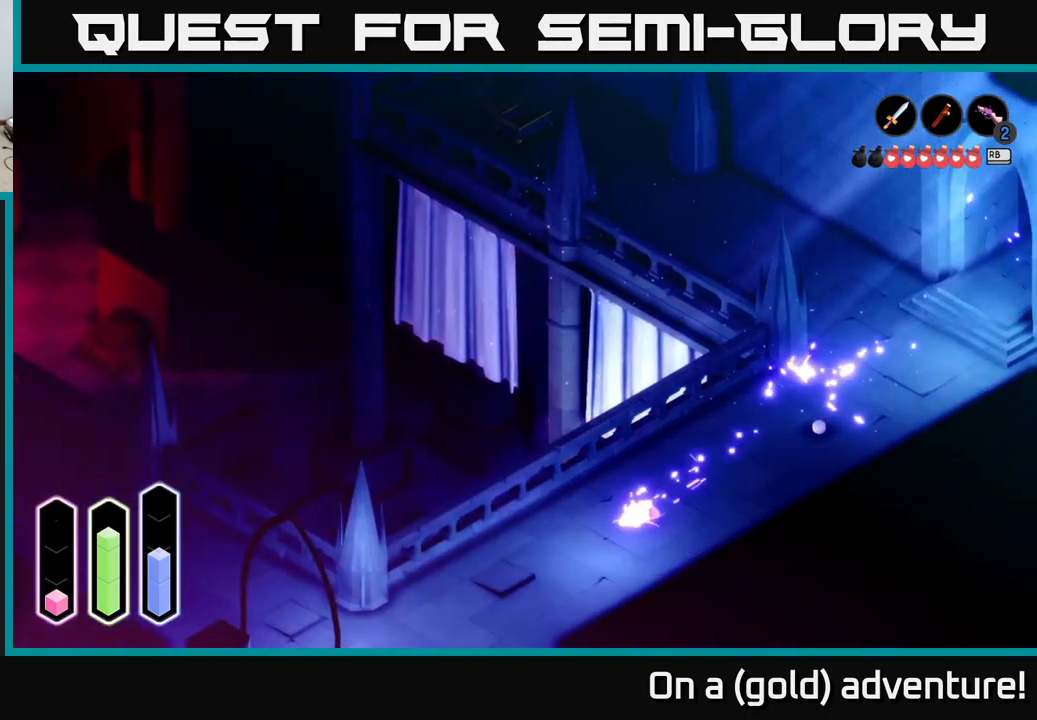
{"buttons": ["A"], "left_stick": "down-left", "right_stick": "center", "events": [[16, "A", "up"], [216, "A", "down"], [350, "A", "up"], [466, "A", "down"]]}
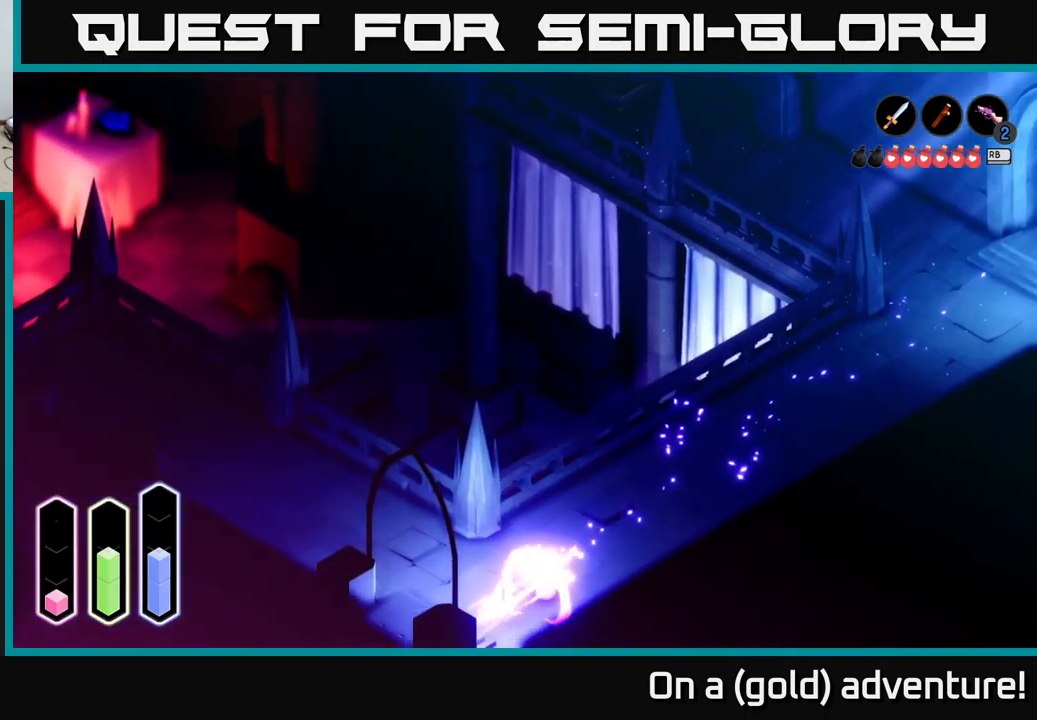
{"buttons": [], "left_stick": "left", "right_stick": "center", "events": [[133, "A", "up"], [216, "left_stick", "left"]]}
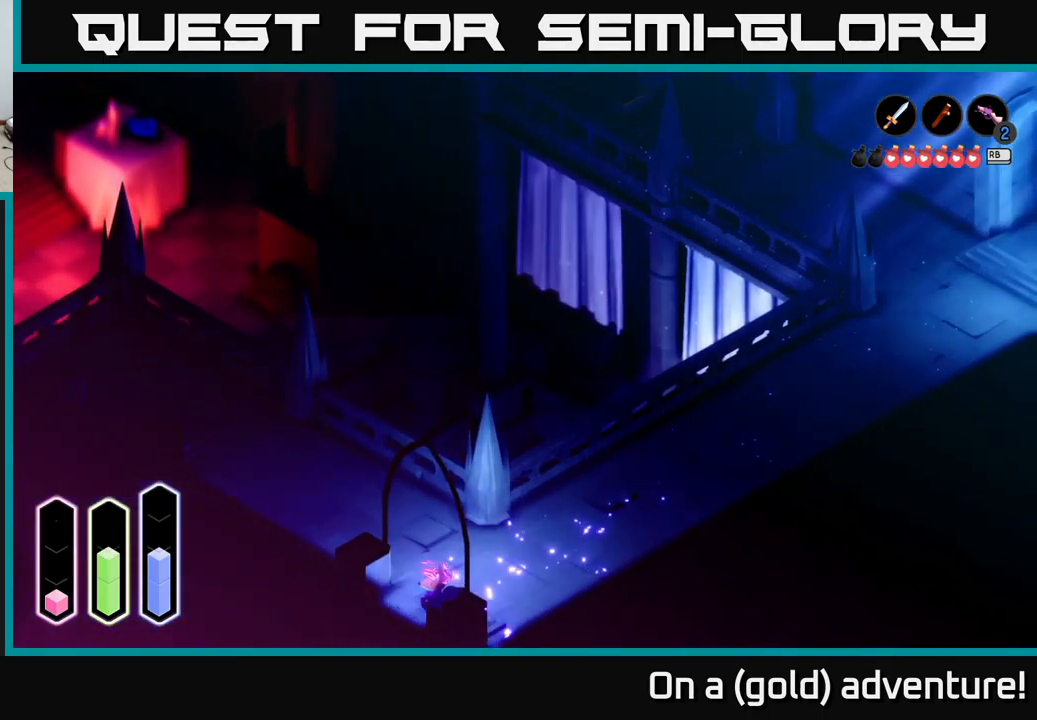
{"buttons": [], "left_stick": "down-left", "right_stick": "center", "events": [[33, "left_stick", "down-left"]]}
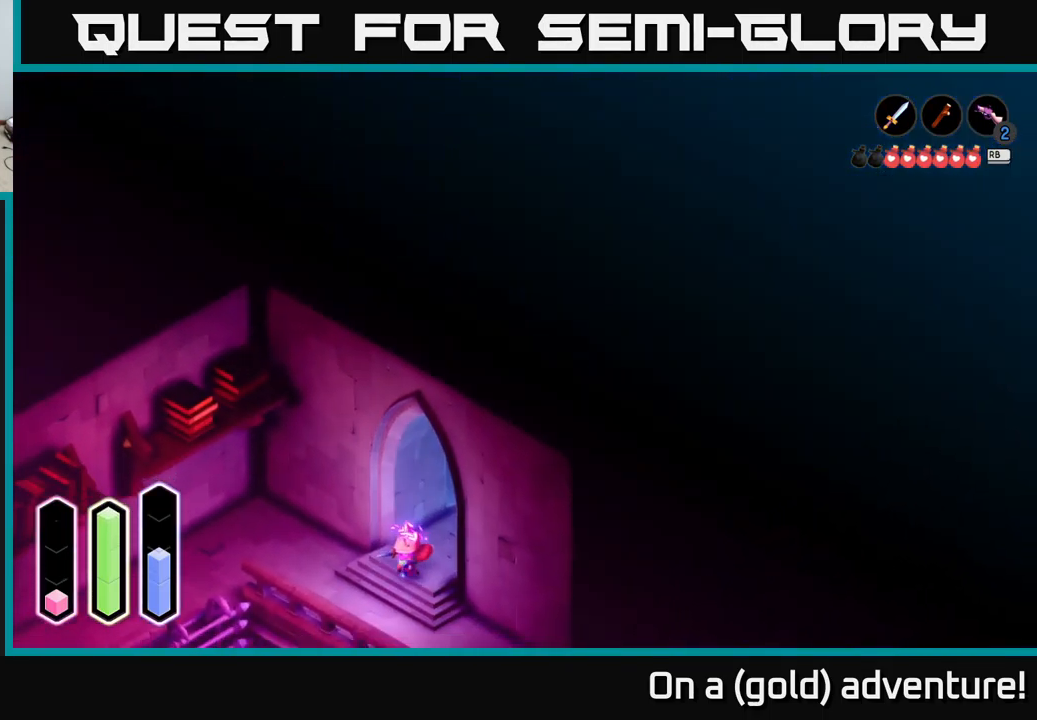
{"buttons": [], "left_stick": "up-left", "right_stick": "center", "events": [[50, "A", "down"], [216, "A", "up"], [283, "left_stick", "left"], [416, "left_stick", "up-left"]]}
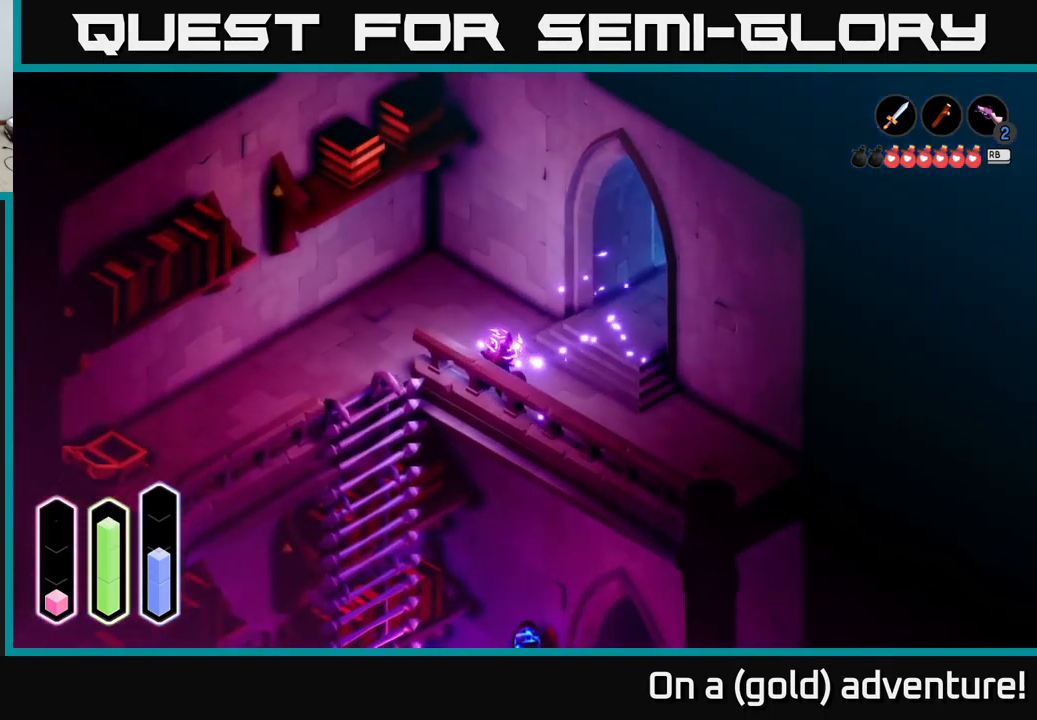
{"buttons": [], "left_stick": "down-right", "right_stick": "center", "events": [[450, "left_stick", "down"], [500, "left_stick", "down-right"]]}
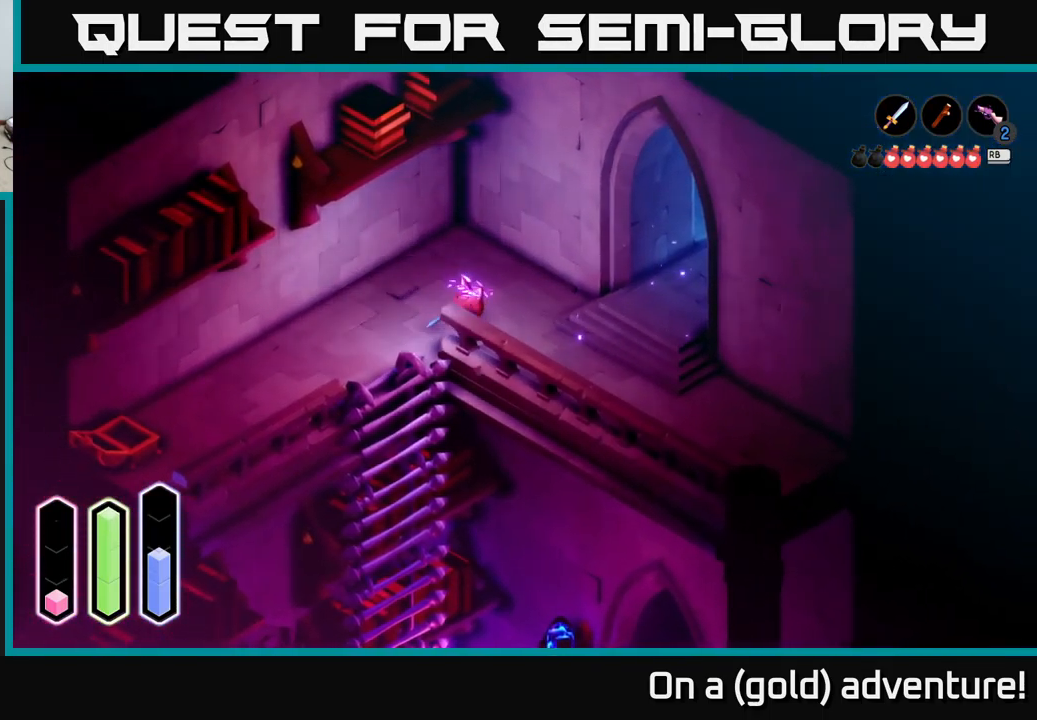
{"buttons": [], "left_stick": "up-right", "right_stick": "center", "events": [[216, "left_stick", "up-right"], [316, "A", "down"], [467, "A", "up"]]}
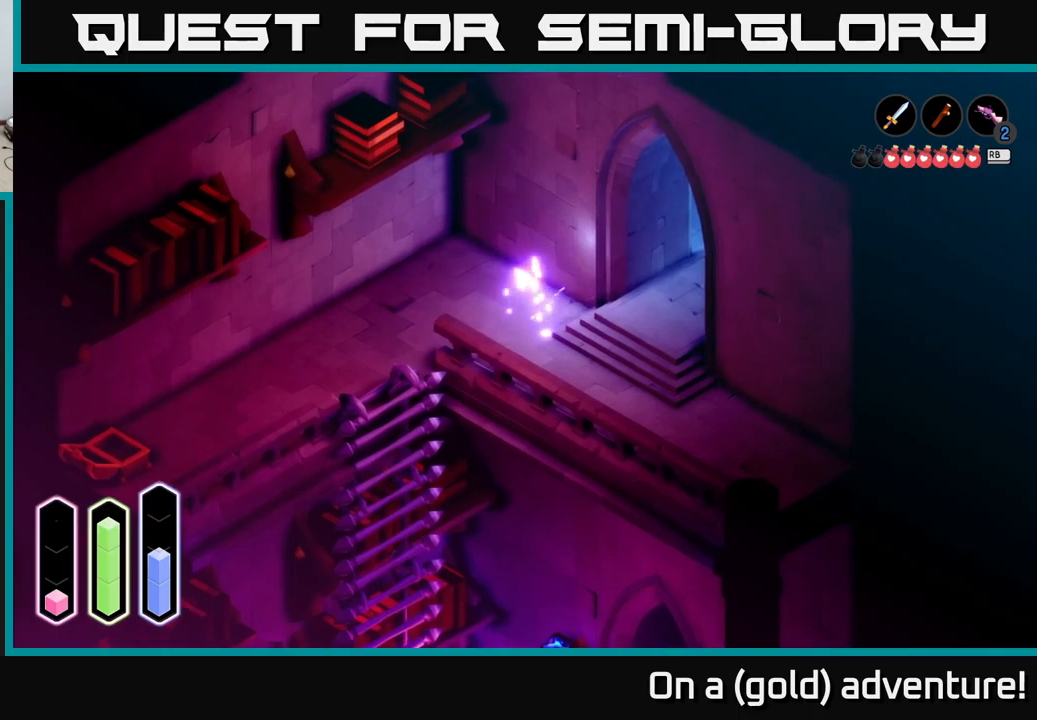
{"buttons": [], "left_stick": "right", "right_stick": "center", "events": [[67, "left_stick", "right"], [233, "left_stick", "down-right"], [467, "left_stick", "right"]]}
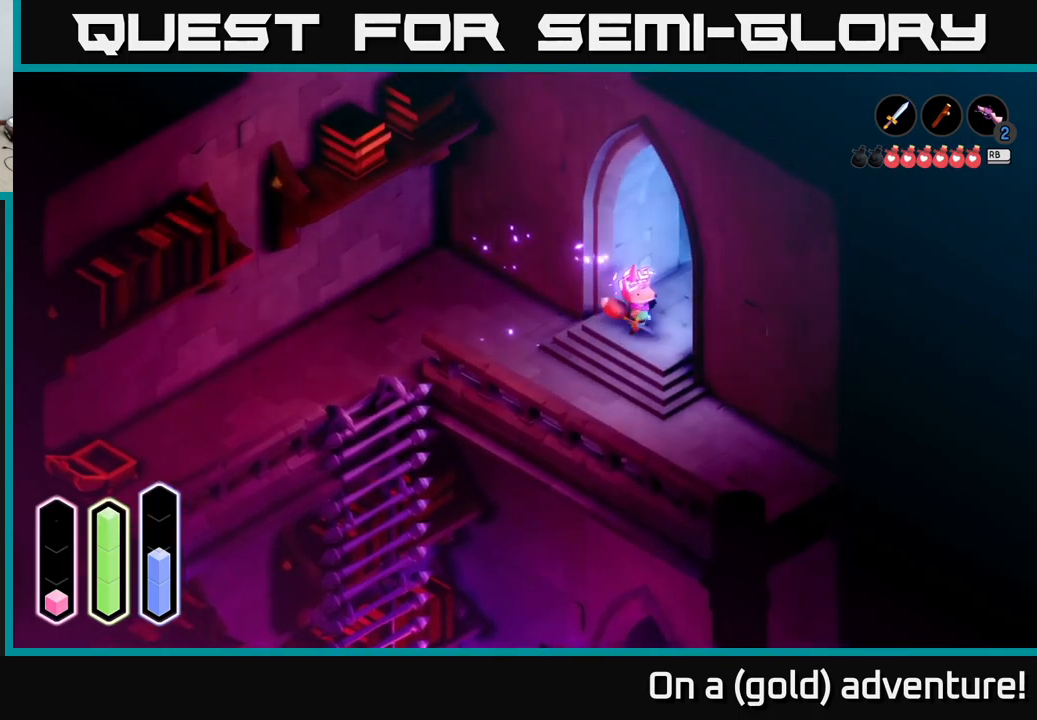
{"buttons": [], "left_stick": "up-left", "right_stick": "center", "events": [[33, "left_stick", "up-right"], [150, "A", "down"], [350, "A", "up"], [367, "left_stick", "up"], [467, "left_stick", "up-left"]]}
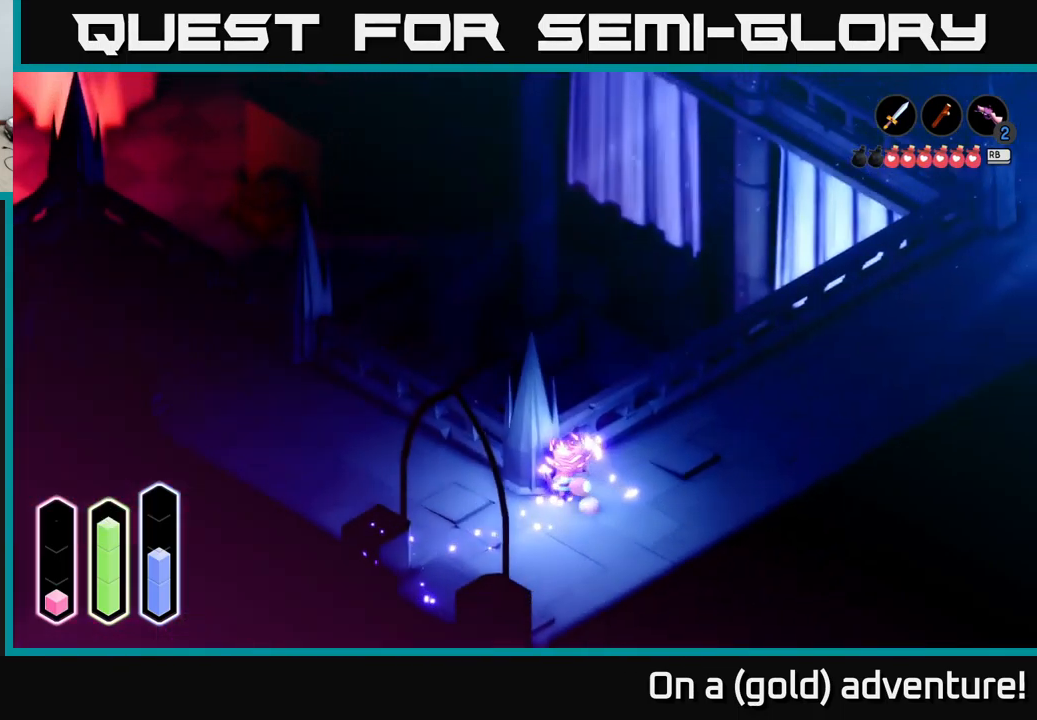
{"buttons": [], "left_stick": "left", "right_stick": "center", "events": [[300, "left_stick", "left"]]}
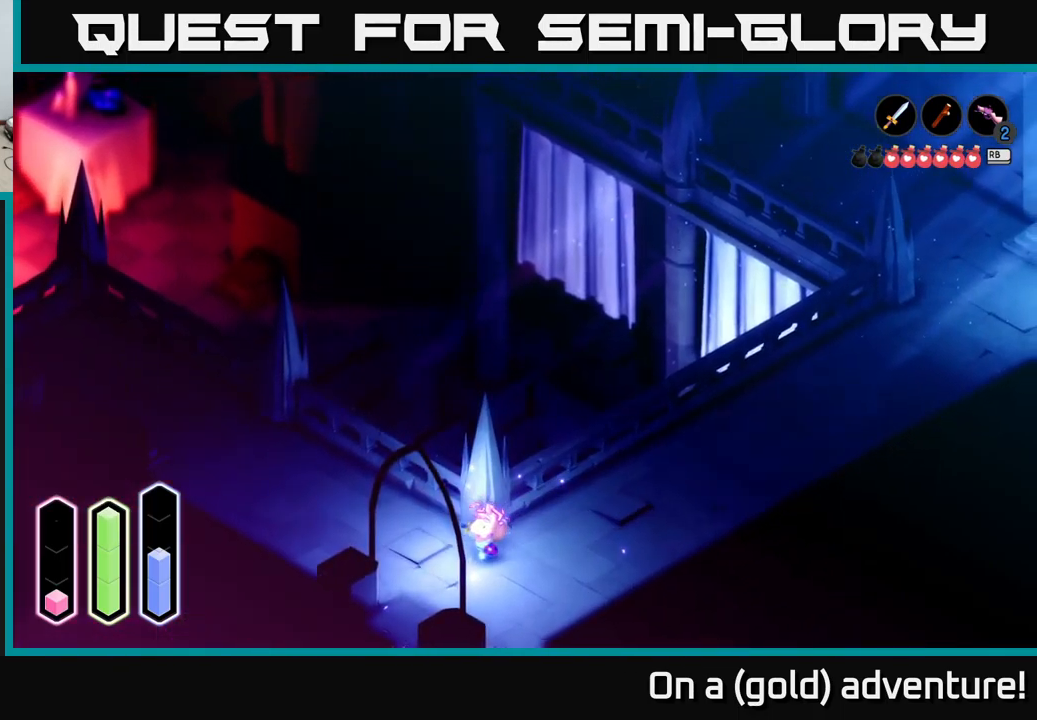
{"buttons": [], "left_stick": "up-left", "right_stick": "center", "events": [[183, "A", "down"], [183, "left_stick", "up-left"], [333, "A", "up"]]}
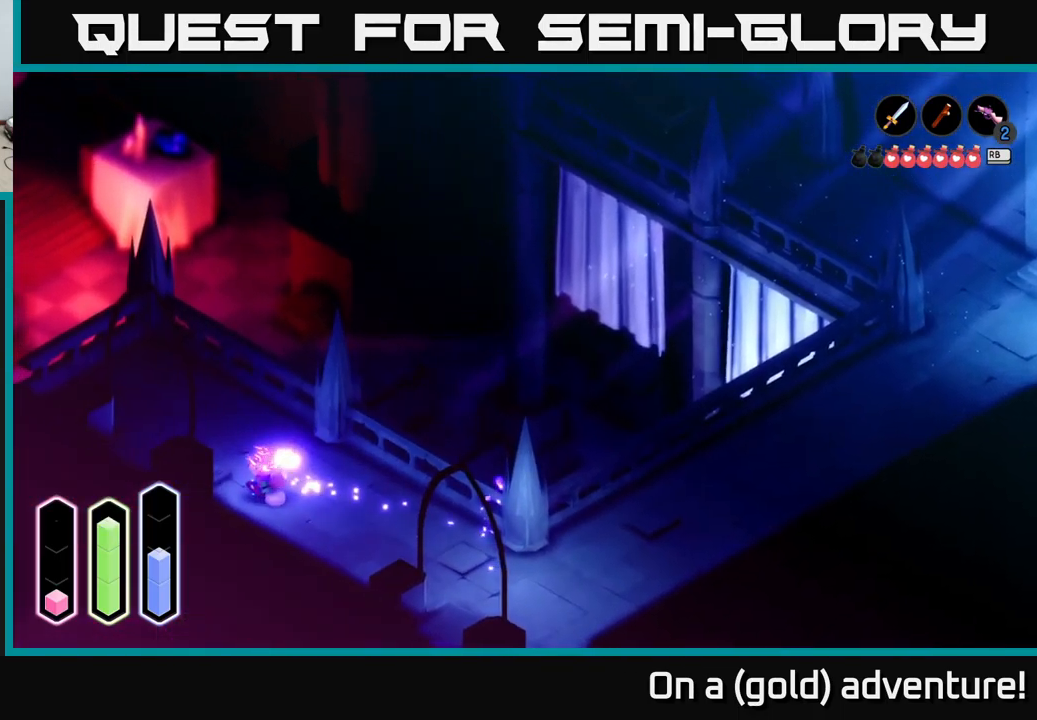
{"buttons": ["A"], "left_stick": "down-left", "right_stick": "center", "events": [[300, "left_stick", "left"], [450, "A", "down"], [467, "left_stick", "down-left"]]}
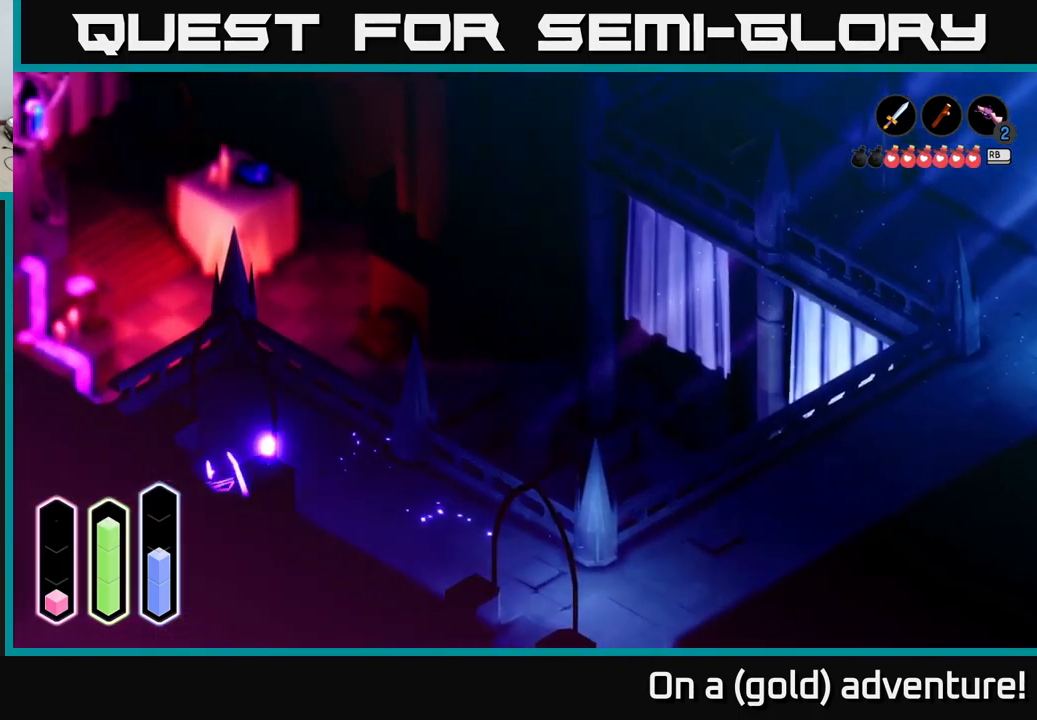
{"buttons": [], "left_stick": "left", "right_stick": "center", "events": [[150, "A", "up"], [367, "left_stick", "left"]]}
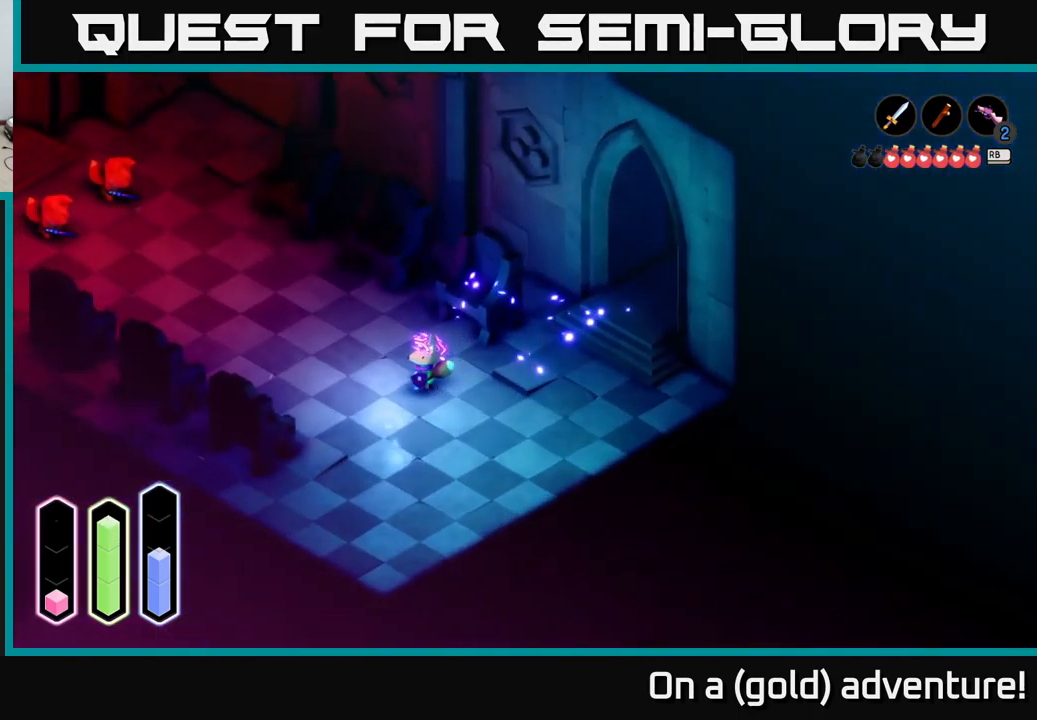
{"buttons": ["A"], "left_stick": "up-left", "right_stick": "center", "events": [[67, "left_stick", "up-left"], [367, "A", "down"]]}
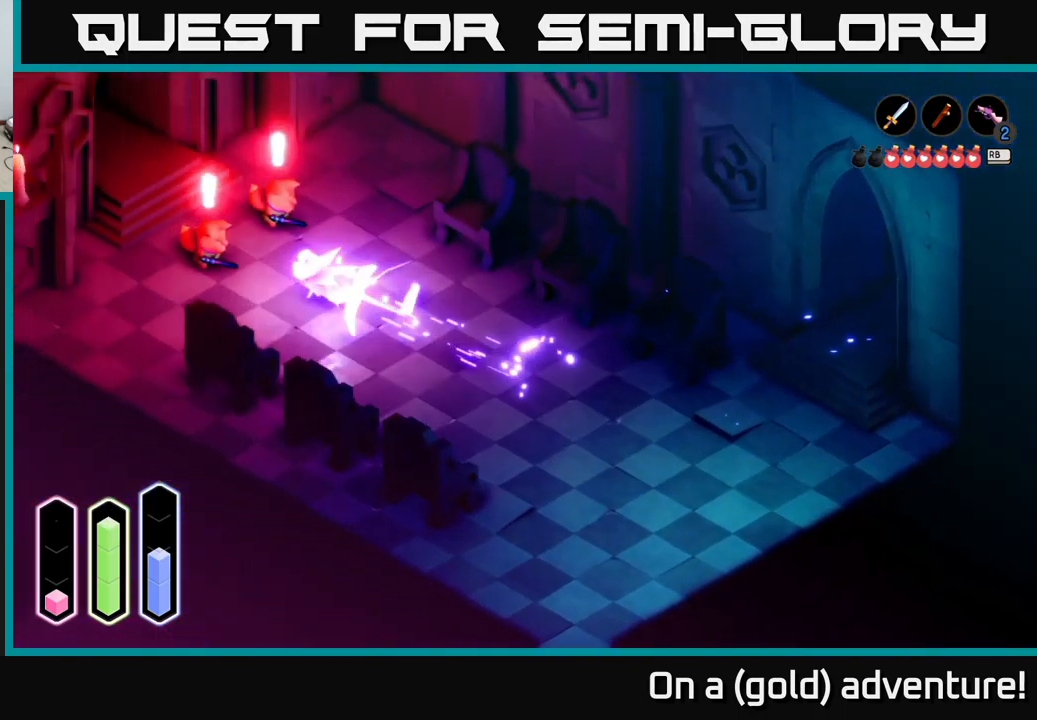
{"buttons": [], "left_stick": "up-left", "right_stick": "center", "events": [[17, "A", "up"], [183, "X", "down"], [267, "X", "up"], [350, "X", "down"], [417, "X", "up"]]}
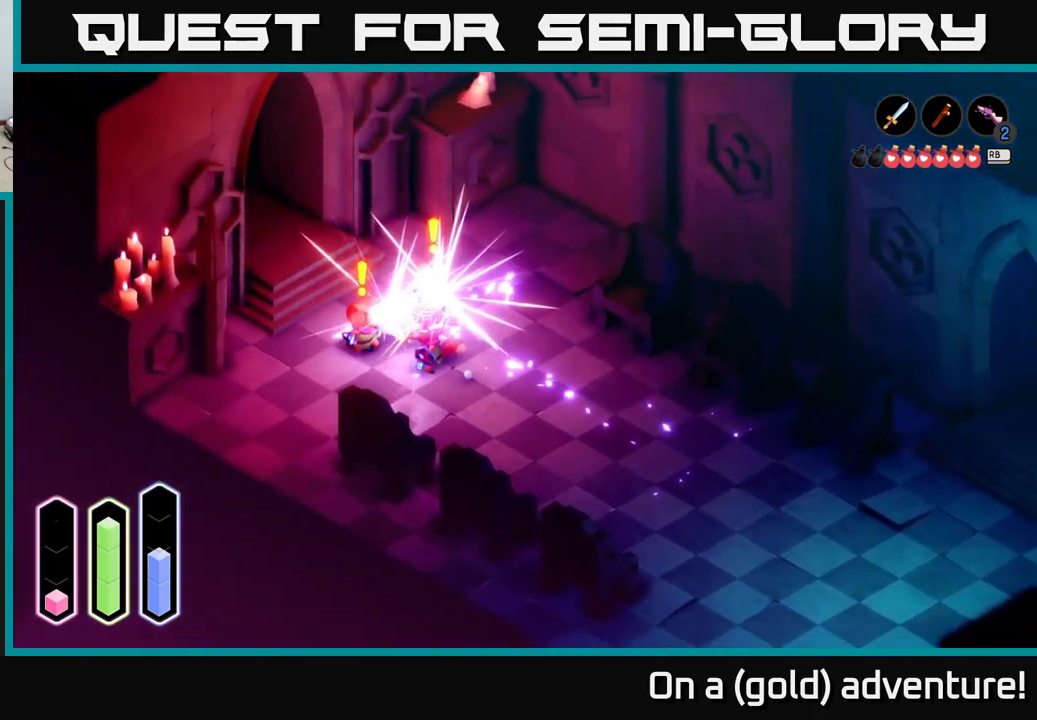
{"buttons": [], "left_stick": "up-left", "right_stick": "center", "events": [[17, "X", "down"], [100, "X", "up"], [183, "X", "down"], [283, "X", "up"], [367, "X", "down"], [483, "X", "up"]]}
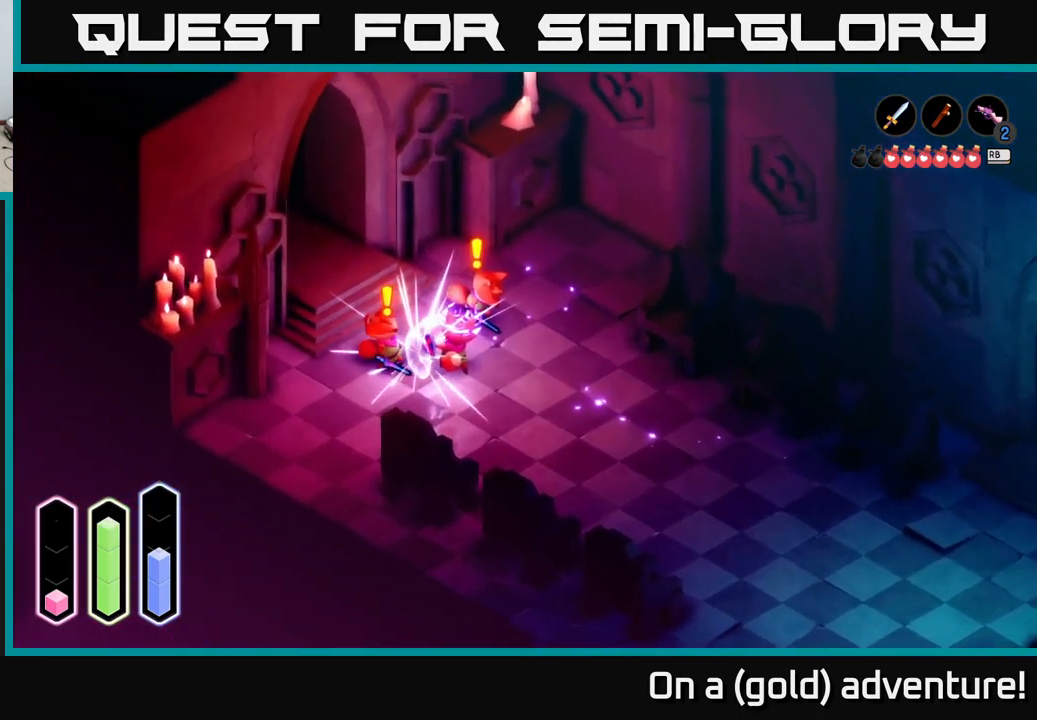
{"buttons": ["X"], "left_stick": "left", "right_stick": "center", "events": [[50, "X", "down"], [150, "X", "up"], [200, "left_stick", "center"], [217, "X", "down"], [367, "X", "up"], [367, "left_stick", "left"], [400, "X", "down"]]}
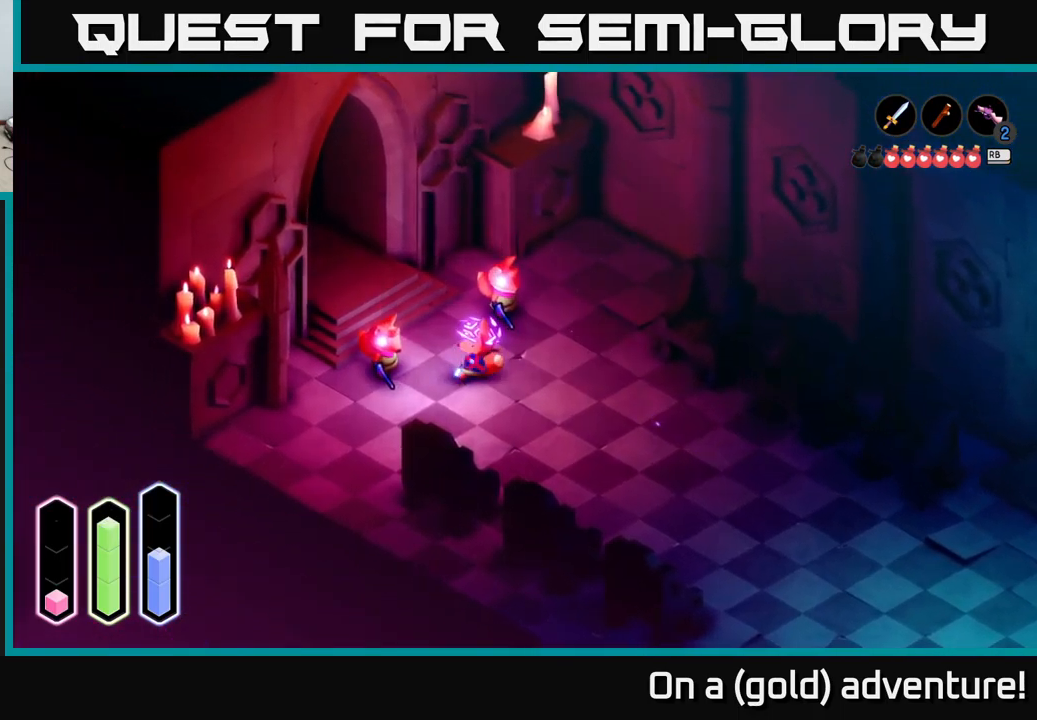
{"buttons": [], "left_stick": "right", "right_stick": "center", "events": [[16, "X", "up"], [83, "X", "down"], [216, "X", "up"], [299, "left_stick", "center"], [366, "left_stick", "right"]]}
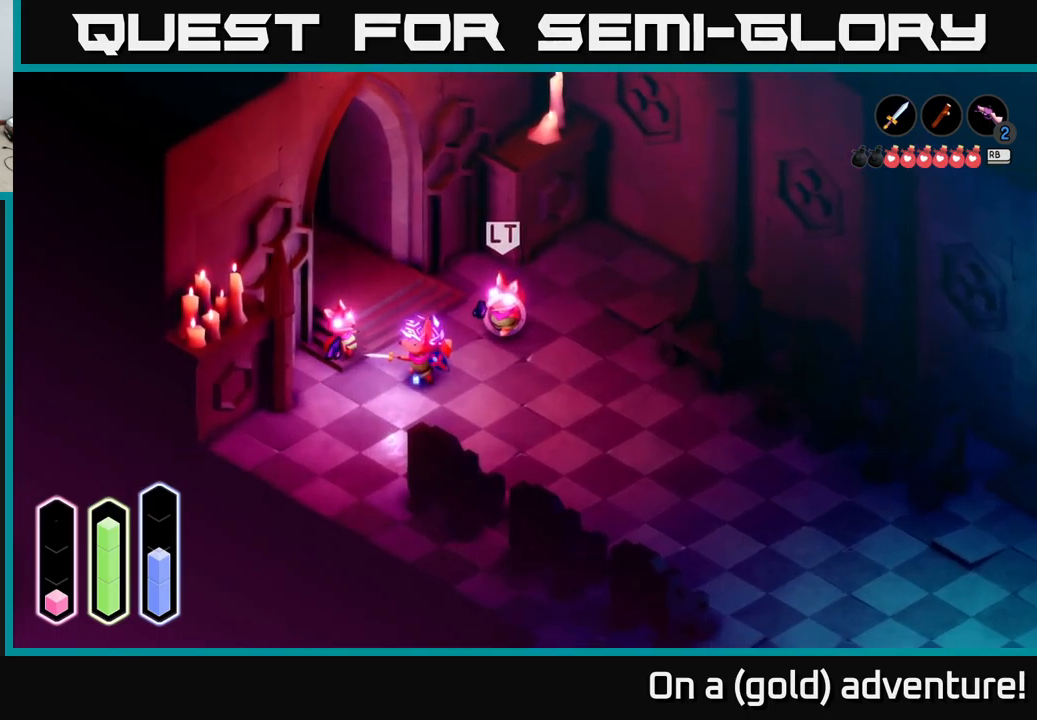
{"buttons": [], "left_stick": "up-right", "right_stick": "center", "events": [[50, "left_stick", "up-right"], [184, "X", "down"], [300, "X", "up"]]}
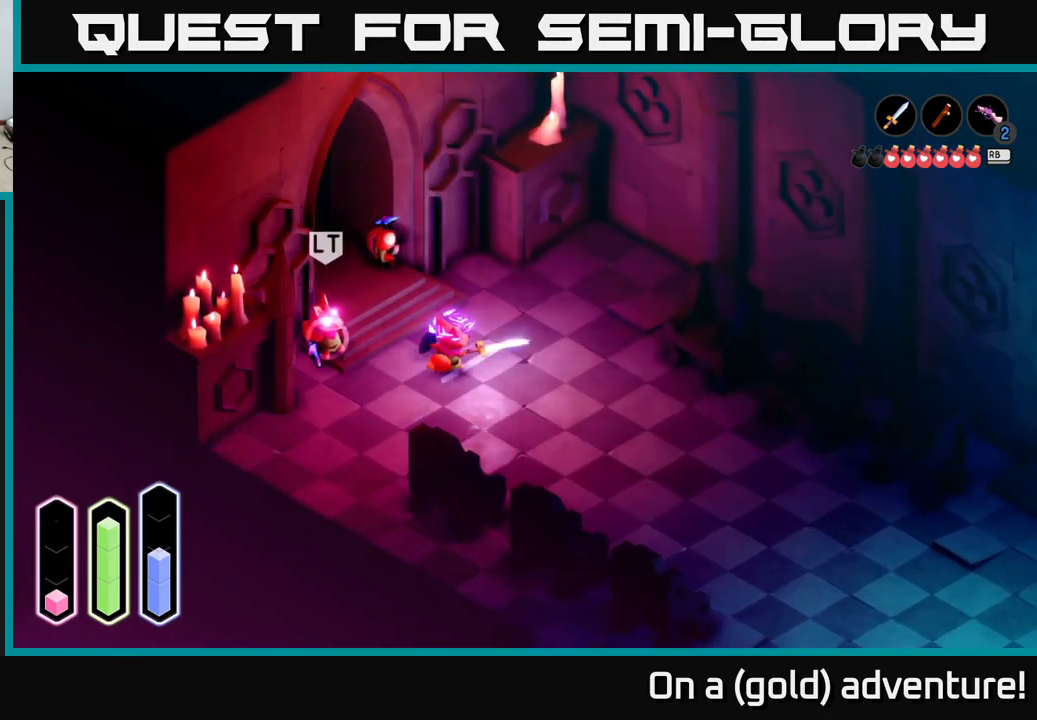
{"buttons": ["A"], "left_stick": "down-right", "right_stick": "center", "events": [[200, "left_stick", "right"], [350, "left_stick", "down-right"], [417, "A", "down"]]}
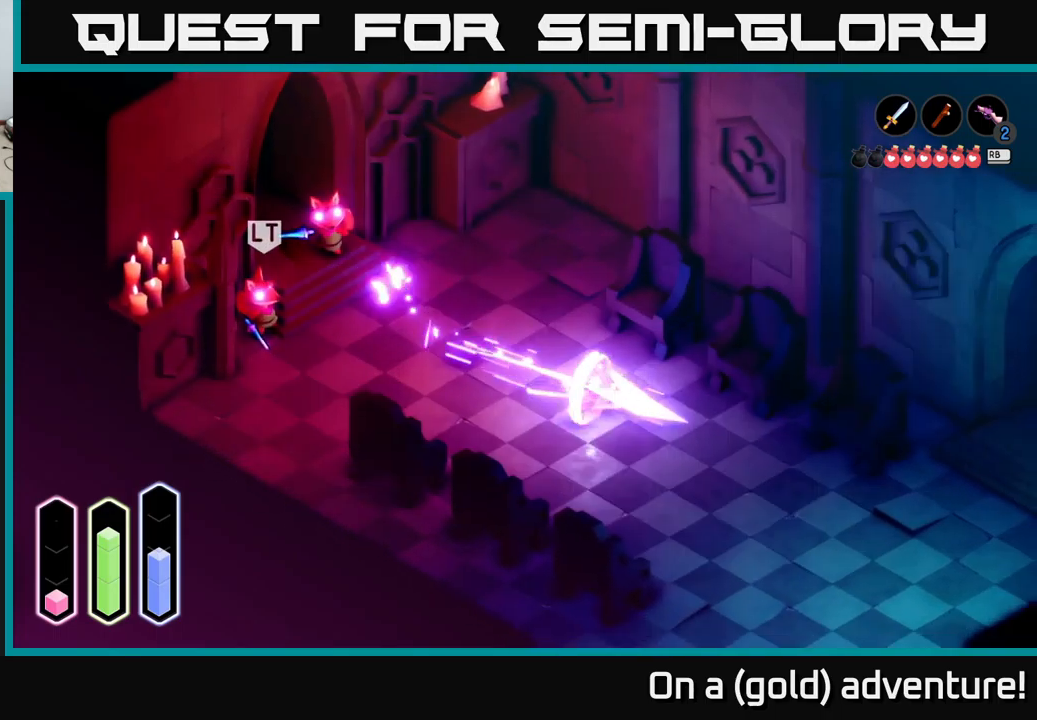
{"buttons": [], "left_stick": "up-left", "right_stick": "center", "events": [[50, "A", "up"], [284, "left_stick", "up-left"]]}